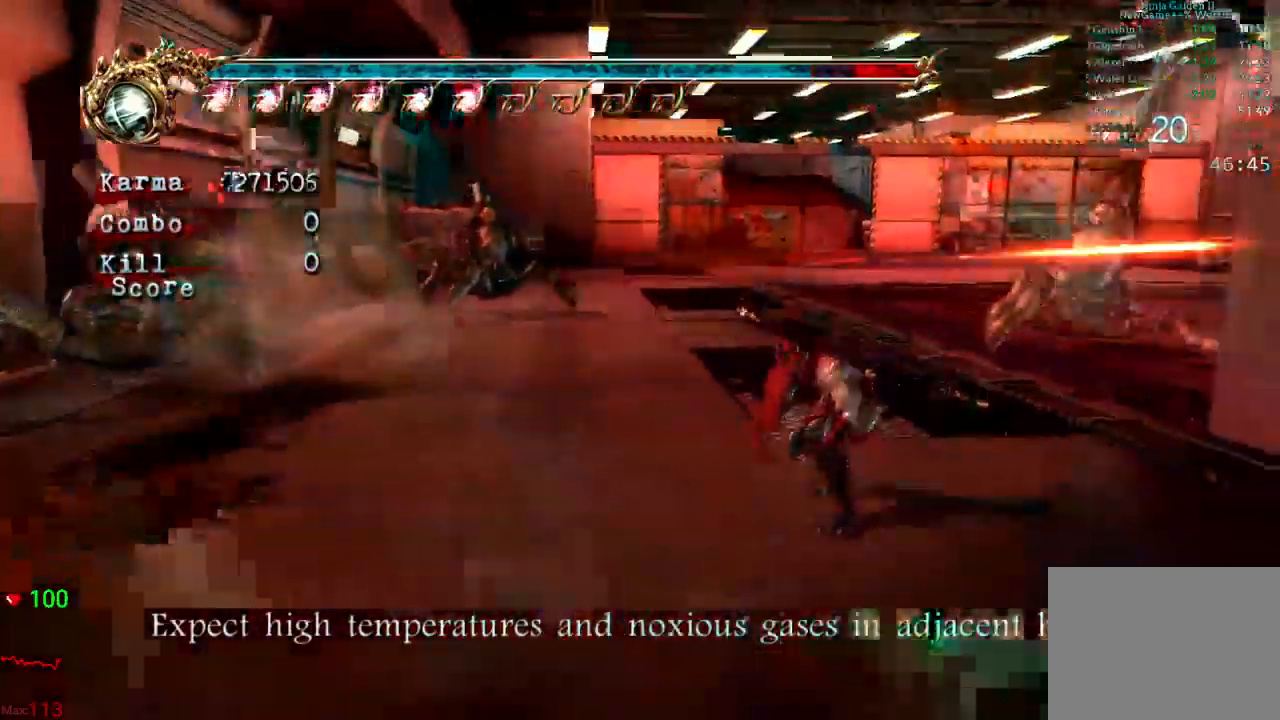
Gameplay with a controller (Xbox layout); each line is a JSON object with the inputs held at the frame after it (dt_ms = milliseconds from this image to that frame). "events" lists button and stick changes between this image and that frame as [ms after this image, input, new state], when the widget could be followed in between. Not read: L3 R3.
{"dt_ms": 500, "buttons": [], "left_stick": "up", "right_stick": "center", "events": [[17, "left_stick", "up-left"], [217, "L2", "down"], [417, "A", "down"], [483, "L2", "up"], [483, "left_stick", "up"], [500, "A", "up"]]}
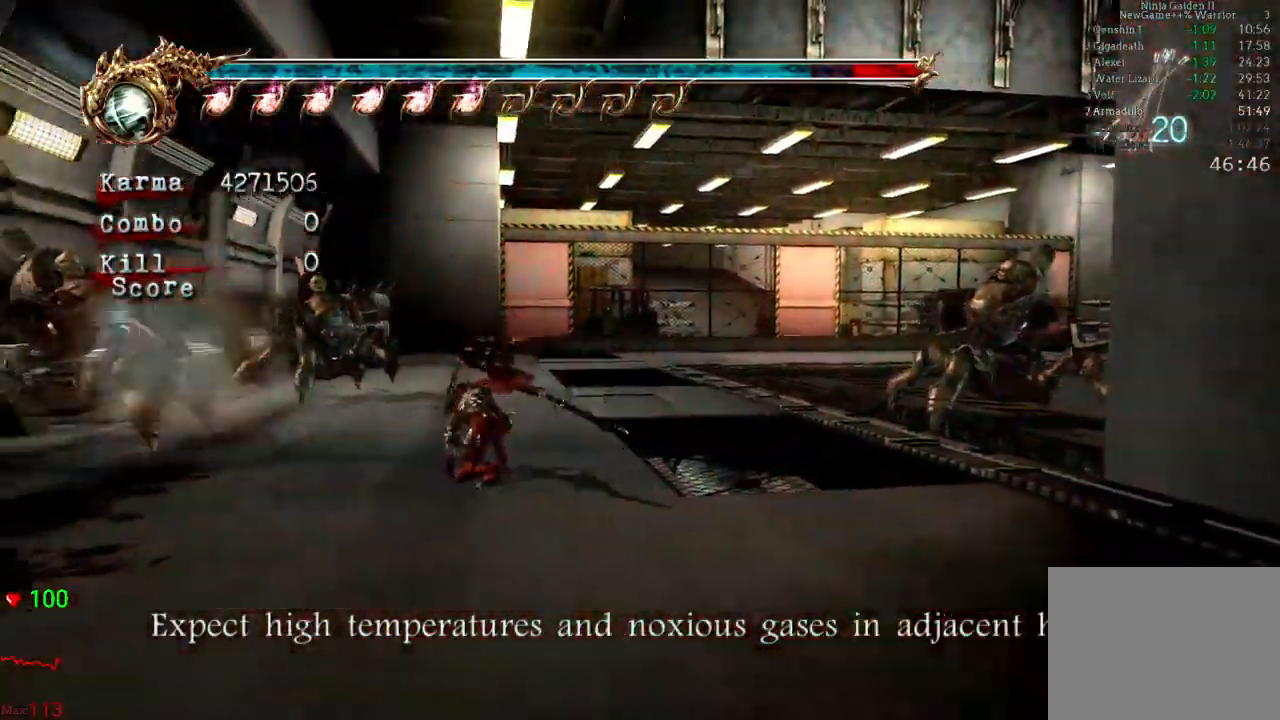
{"dt_ms": 500, "buttons": ["L2", "DPAD_LEFT"], "left_stick": "right", "right_stick": "center", "events": [[117, "left_stick", "center"], [367, "left_stick", "right"], [467, "DPAD_LEFT", "down"], [500, "L2", "down"]]}
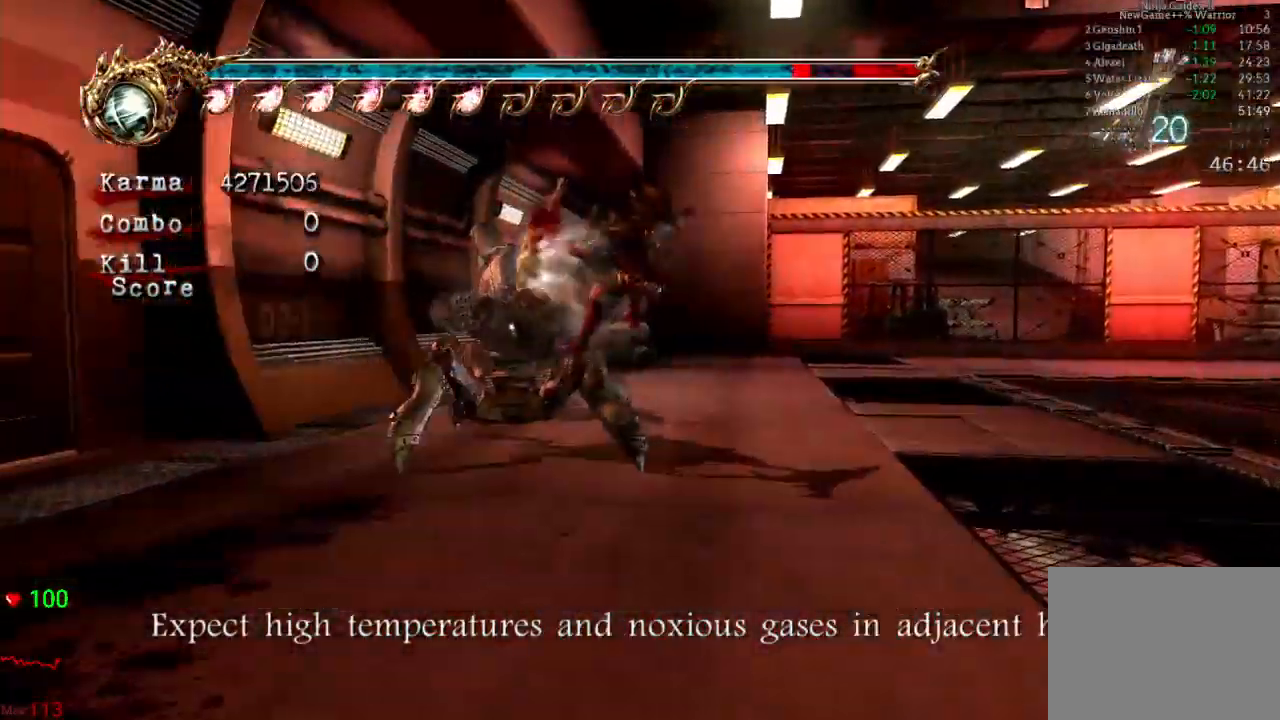
{"dt_ms": 500, "buttons": ["B"], "left_stick": "center", "right_stick": "center"}
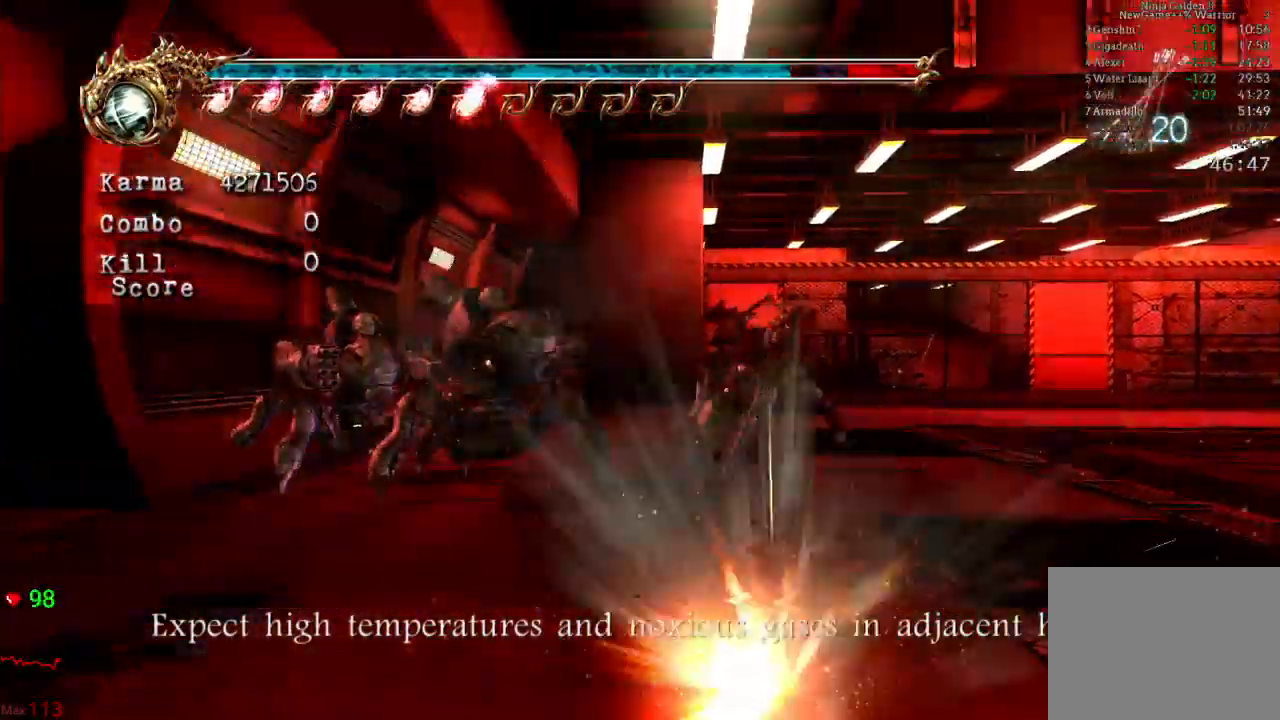
{"dt_ms": 500, "buttons": [], "left_stick": "center", "right_stick": "center"}
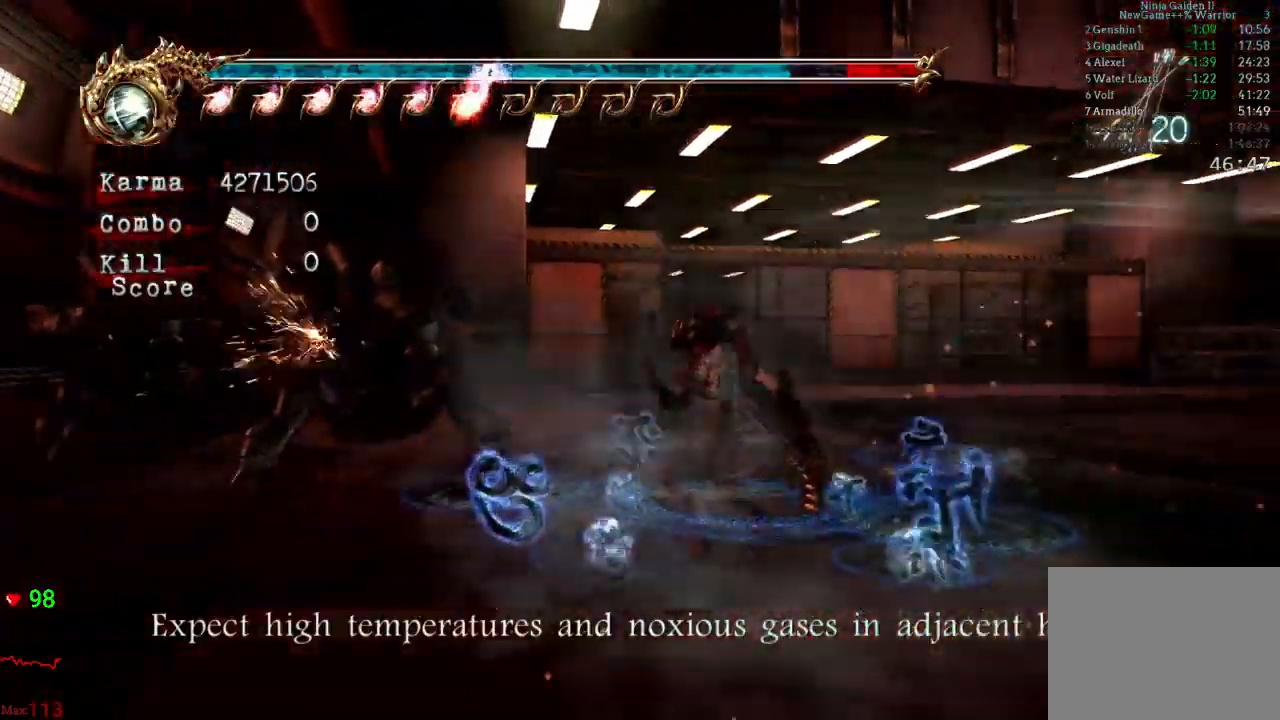
{"dt_ms": 500, "buttons": [], "left_stick": "center", "right_stick": "center", "events": [[267, "DPAD_UP", "down"], [467, "DPAD_UP", "up"]]}
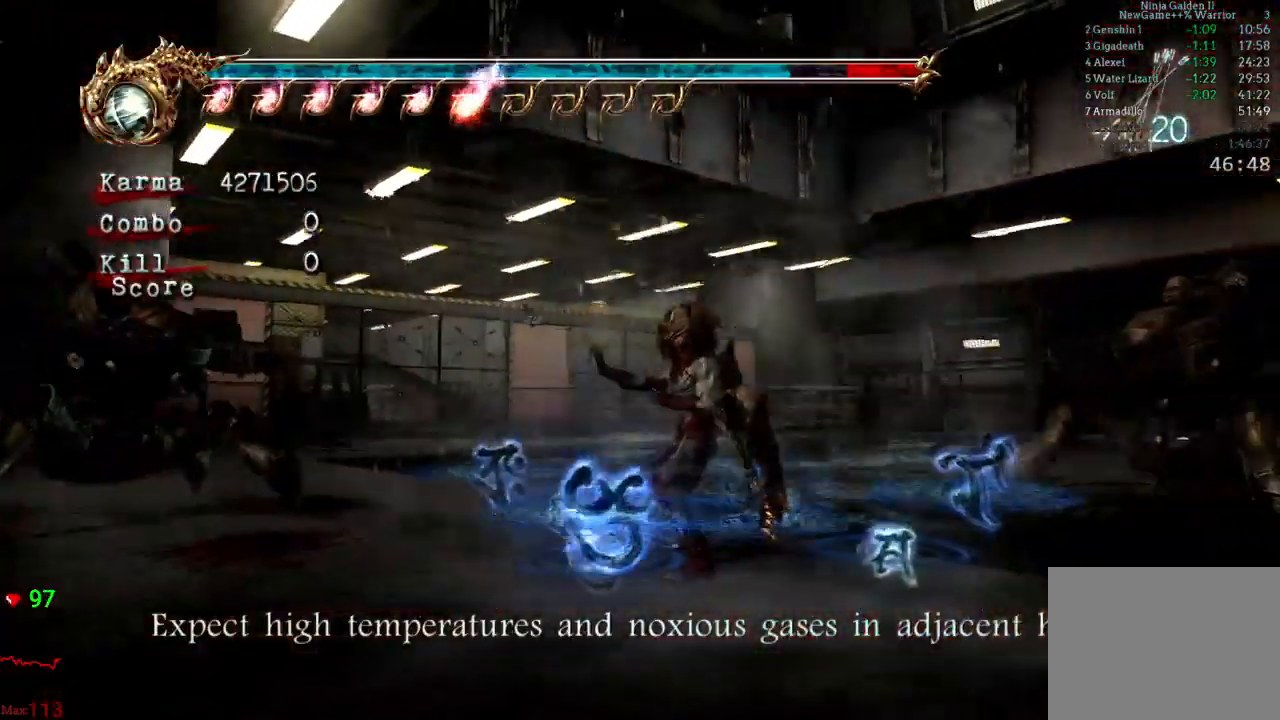
{"dt_ms": 500, "buttons": [], "left_stick": "center", "right_stick": "center", "events": []}
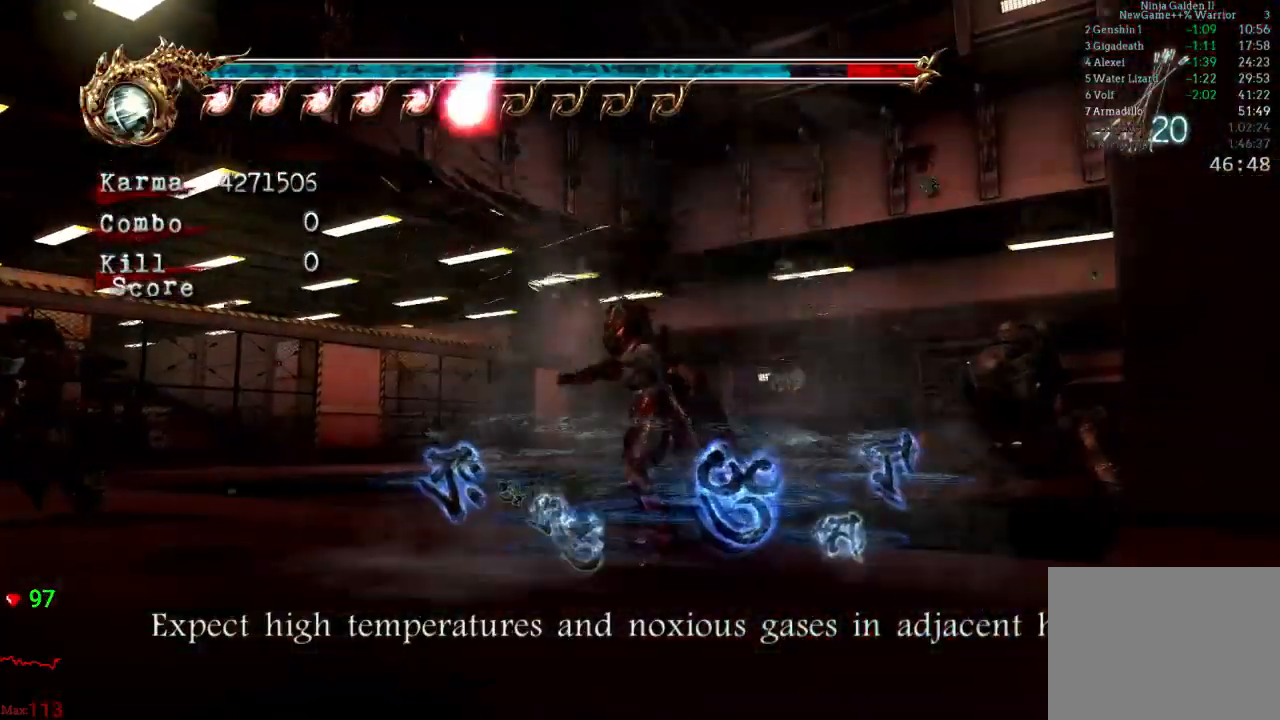
{"dt_ms": 500, "buttons": [], "left_stick": "center", "right_stick": "center"}
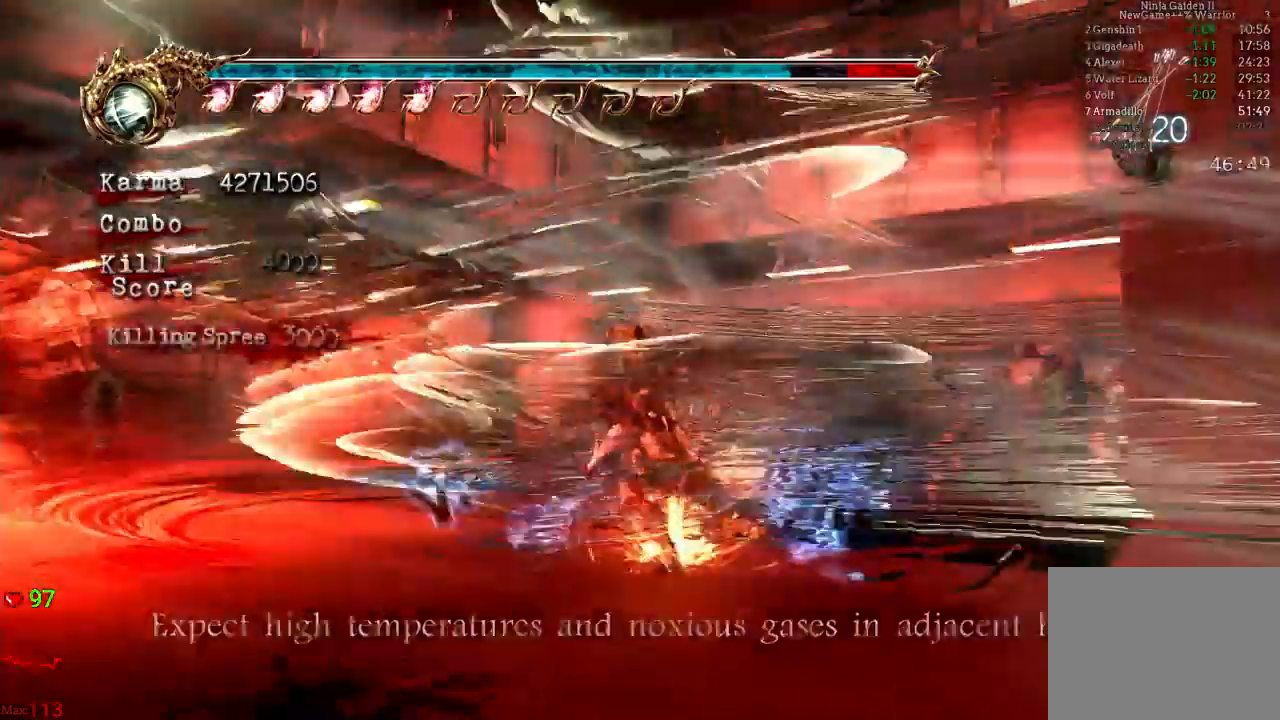
{"dt_ms": 500, "buttons": ["L2"], "left_stick": "center", "right_stick": "down-right", "events": [[83, "DPAD_DOWN", "down"], [100, "DPAD_DOWN", "up"], [300, "right_stick", "down-right"], [417, "L2", "down"]]}
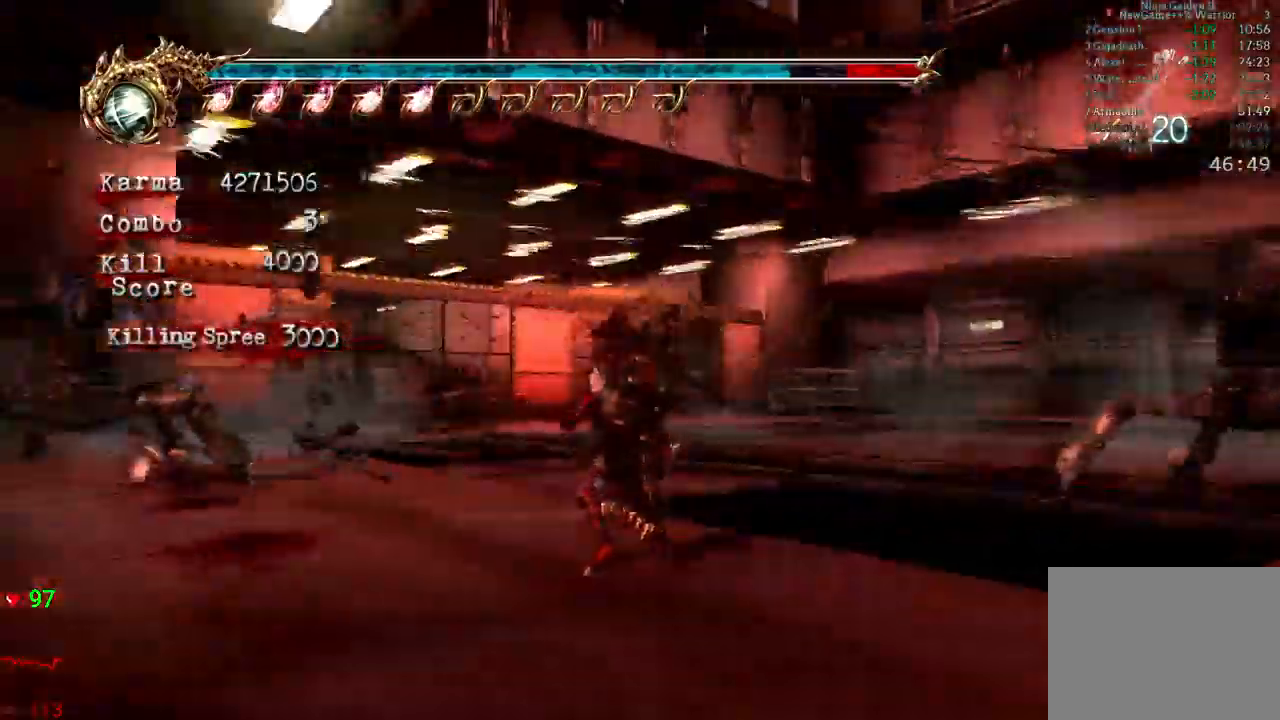
{"dt_ms": 500, "buttons": ["L2", "DPAD_UP"], "left_stick": "down-left", "right_stick": "center", "events": [[33, "right_stick", "center"], [50, "A", "down"], [117, "A", "up"], [467, "left_stick", "down-left"], [500, "DPAD_UP", "down"]]}
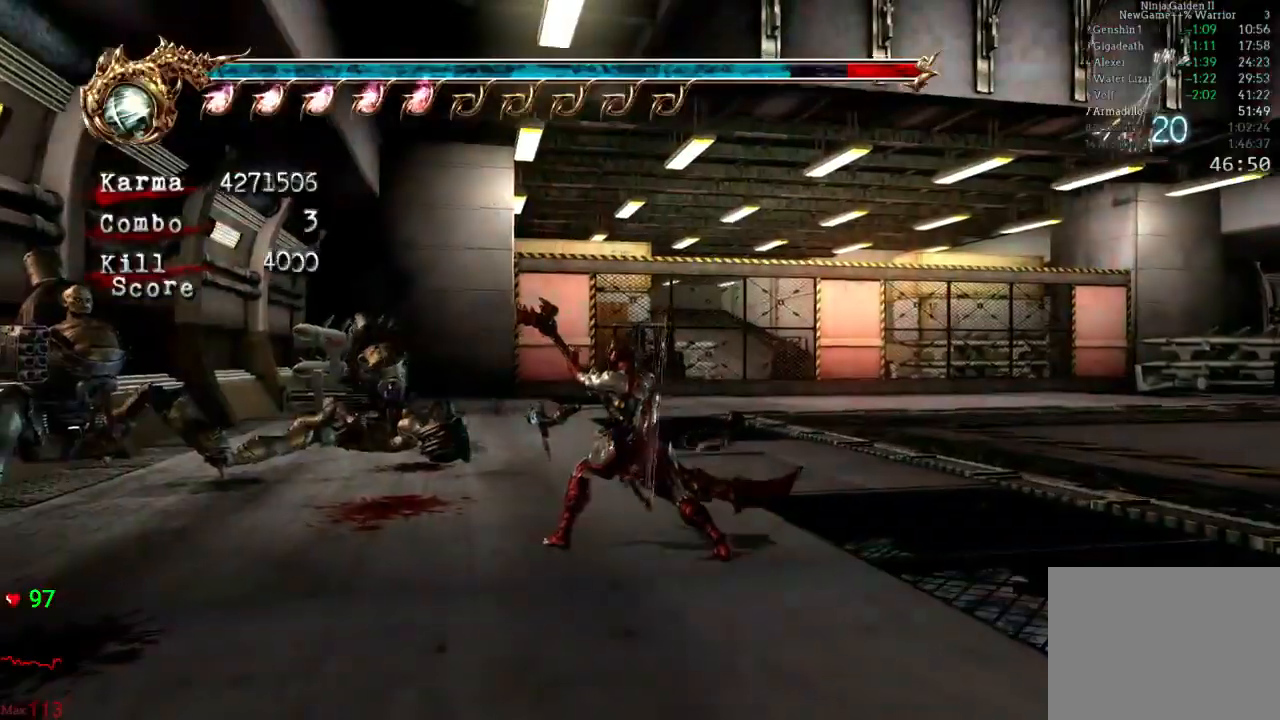
{"dt_ms": 1000, "buttons": ["L2"], "left_stick": "center", "right_stick": "center"}